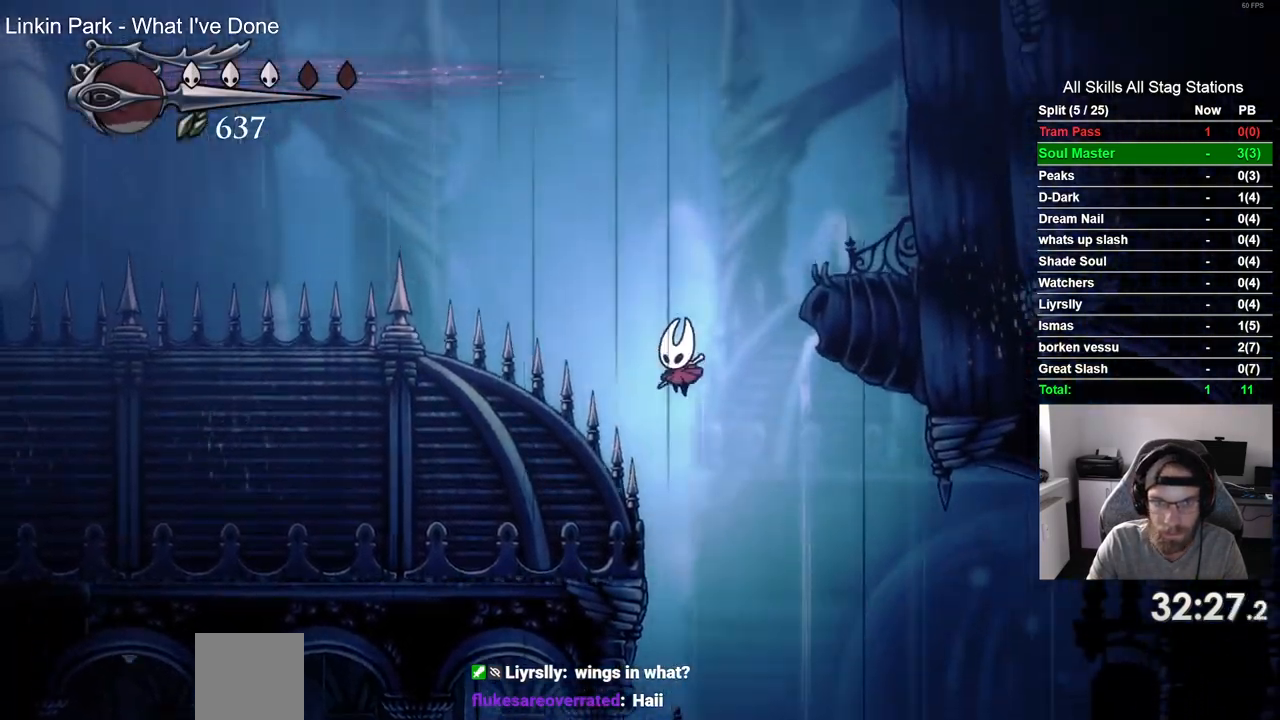
Gameplay with a controller (PlayStation layout); each line is a JSON object with the inputs held at the frame after it. "events" lists button and stick changes between this image and that frame as [ms after this image, input, new state], when the widget could be followed in between. Not read: R1.
{"buttons": ["SQUARE", "DPAD_DOWN", "DPAD_LEFT"], "left_stick": "center", "right_stick": "center", "events": [[183, "SQUARE", "up"], [400, "SQUARE", "down"]]}
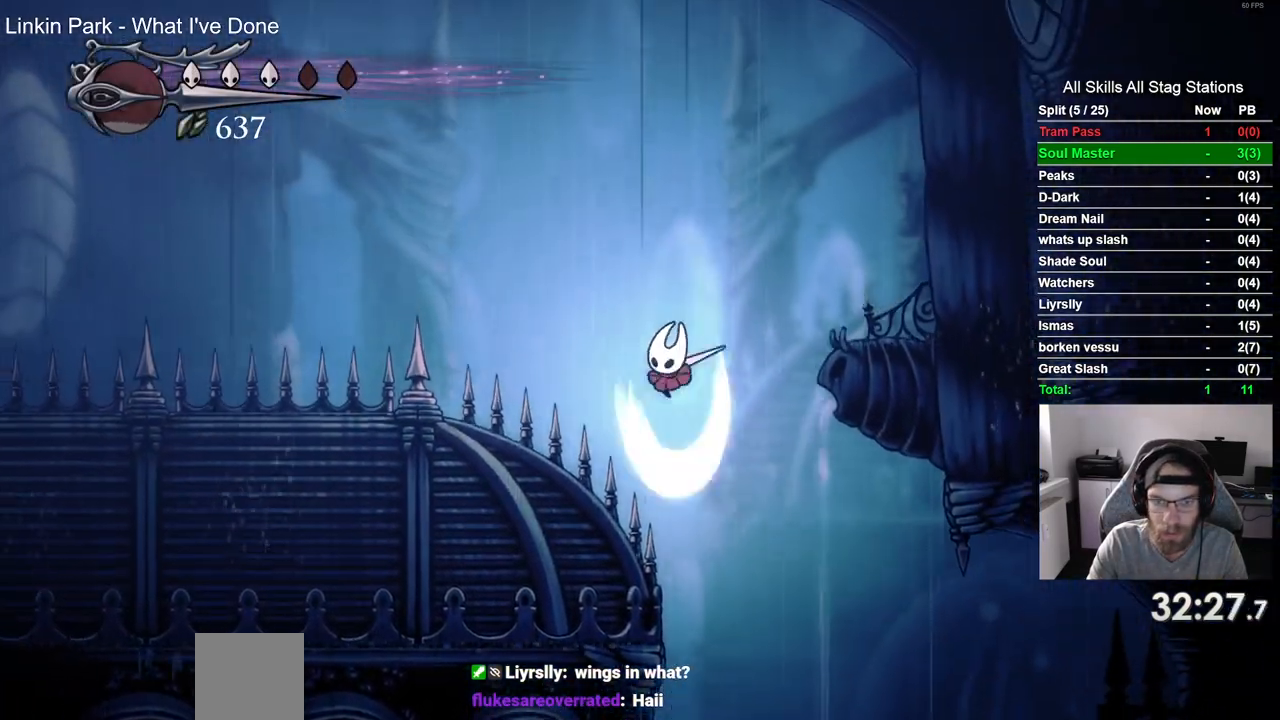
{"buttons": ["SQUARE", "DPAD_DOWN", "DPAD_LEFT"], "left_stick": "center", "right_stick": "center", "events": [[33, "DPAD_LEFT", "up"], [150, "SQUARE", "up"], [217, "DPAD_LEFT", "down"], [350, "SQUARE", "down"]]}
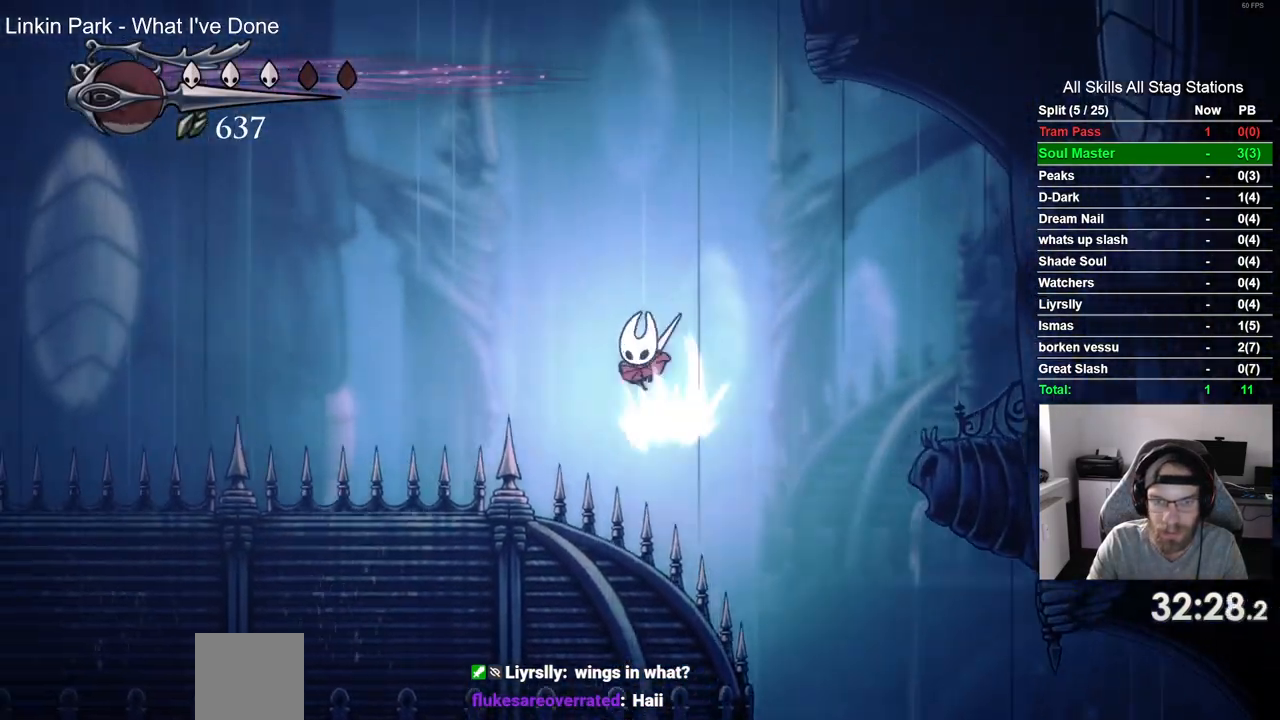
{"buttons": ["SQUARE", "DPAD_DOWN", "DPAD_LEFT"], "left_stick": "center", "right_stick": "center", "events": [[100, "SQUARE", "up"], [333, "SQUARE", "down"]]}
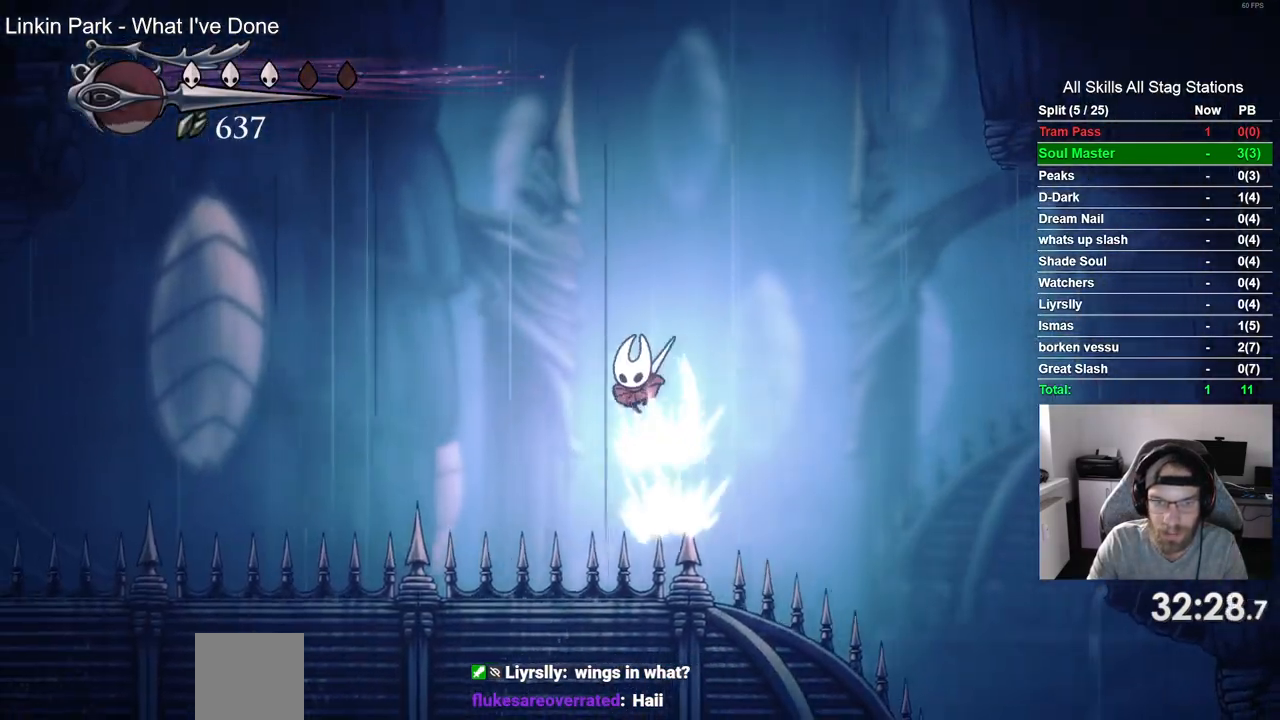
{"buttons": ["SQUARE", "DPAD_DOWN", "DPAD_LEFT"], "left_stick": "center", "right_stick": "center", "events": [[50, "SQUARE", "up"], [433, "SQUARE", "down"]]}
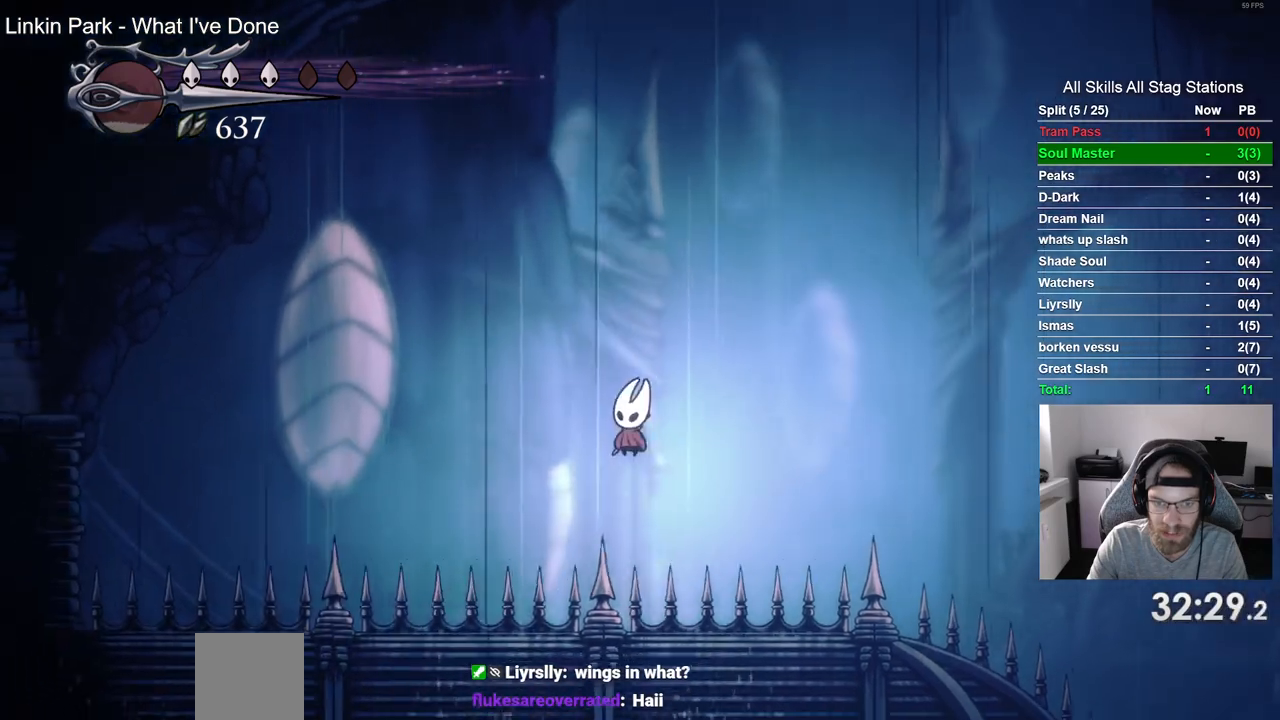
{"buttons": ["DPAD_DOWN", "DPAD_LEFT"], "left_stick": "center", "right_stick": "center", "events": [[167, "SQUARE", "up"]]}
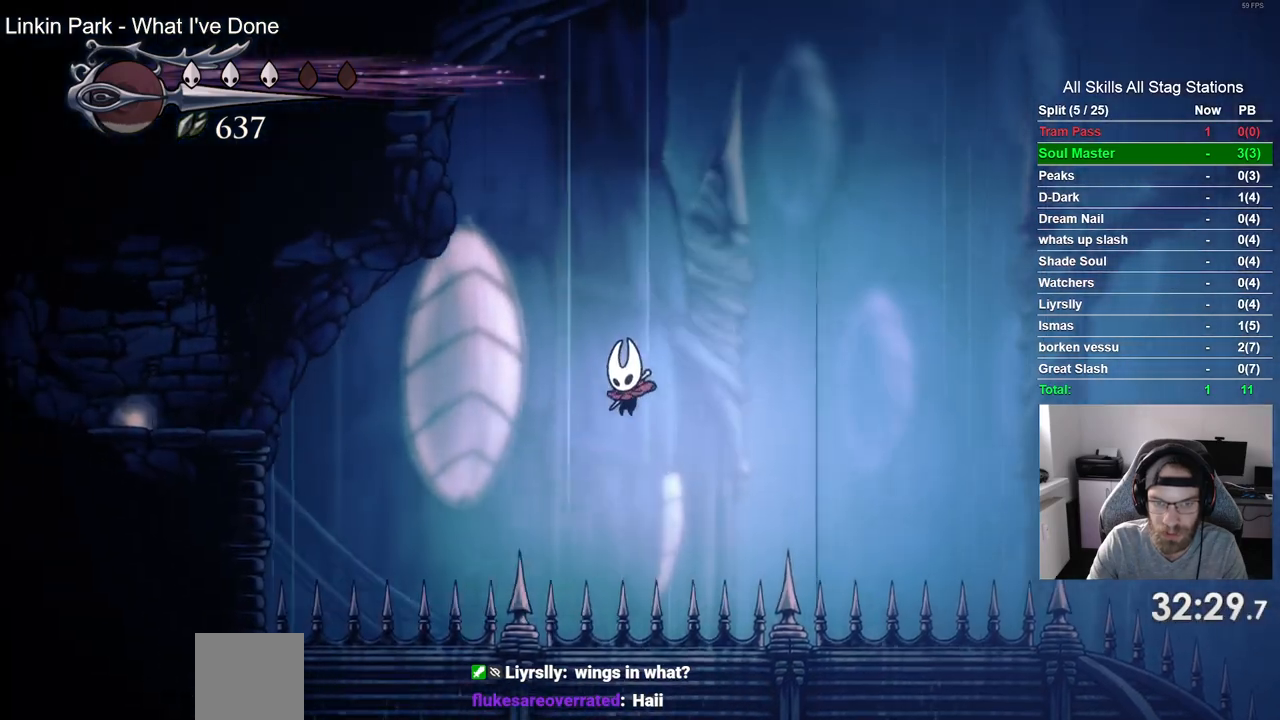
{"buttons": ["DPAD_DOWN", "DPAD_LEFT"], "left_stick": "center", "right_stick": "center", "events": [[17, "SQUARE", "down"], [233, "SQUARE", "up"]]}
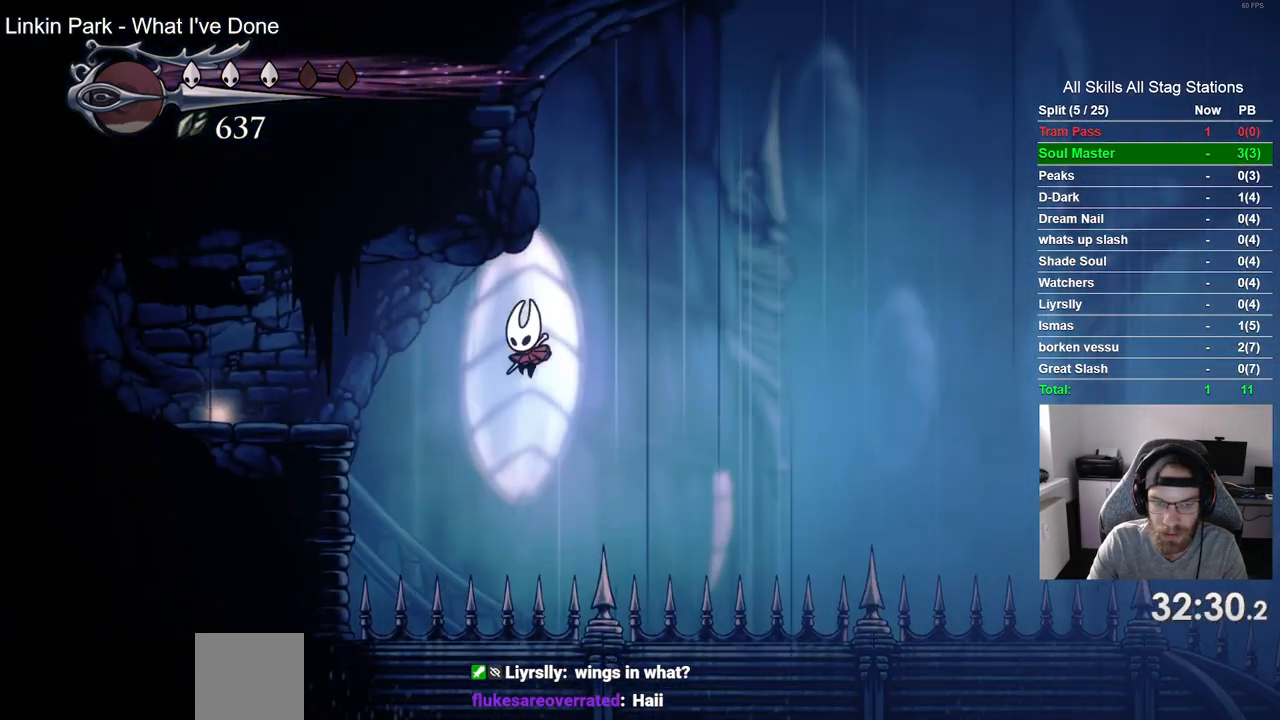
{"buttons": ["DPAD_LEFT"], "left_stick": "center", "right_stick": "center", "events": [[133, "SQUARE", "down"], [500, "DPAD_DOWN", "up"], [500, "SQUARE", "up"]]}
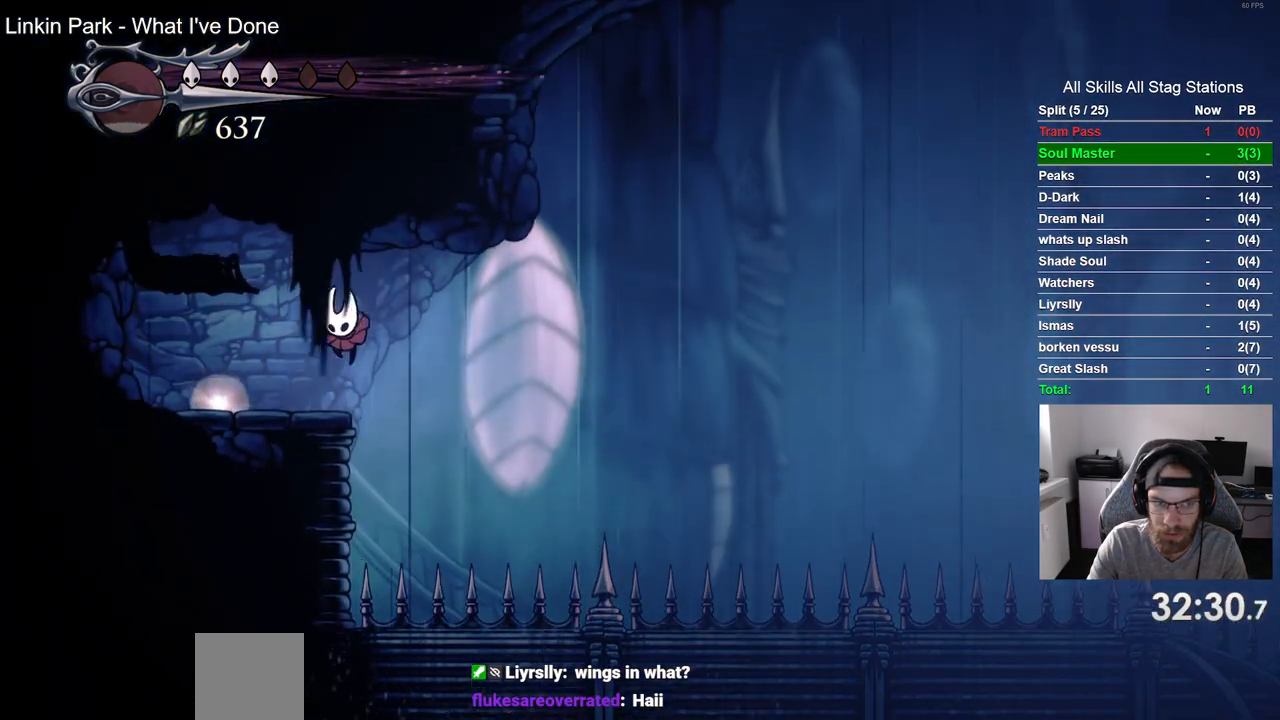
{"buttons": [], "left_stick": "center", "right_stick": "center", "events": [[250, "DPAD_LEFT", "up"], [350, "DPAD_UP", "down"], [483, "DPAD_UP", "up"]]}
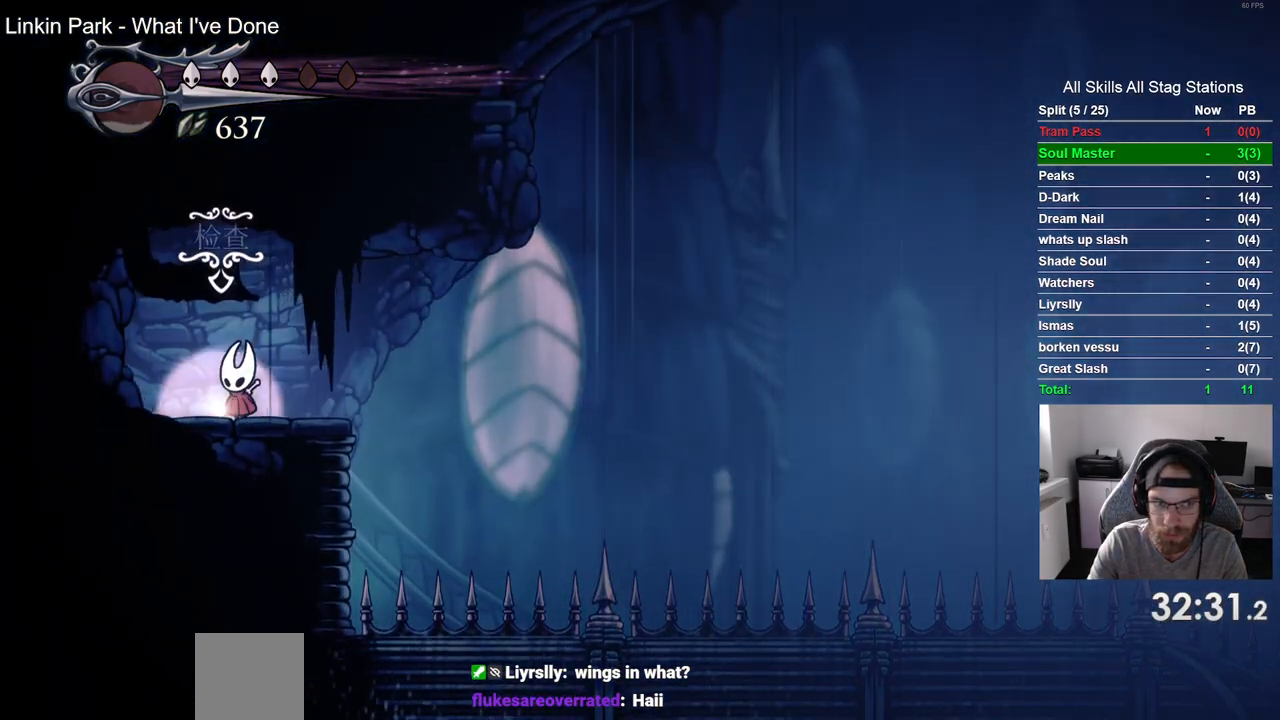
{"buttons": [], "left_stick": "center", "right_stick": "center", "events": []}
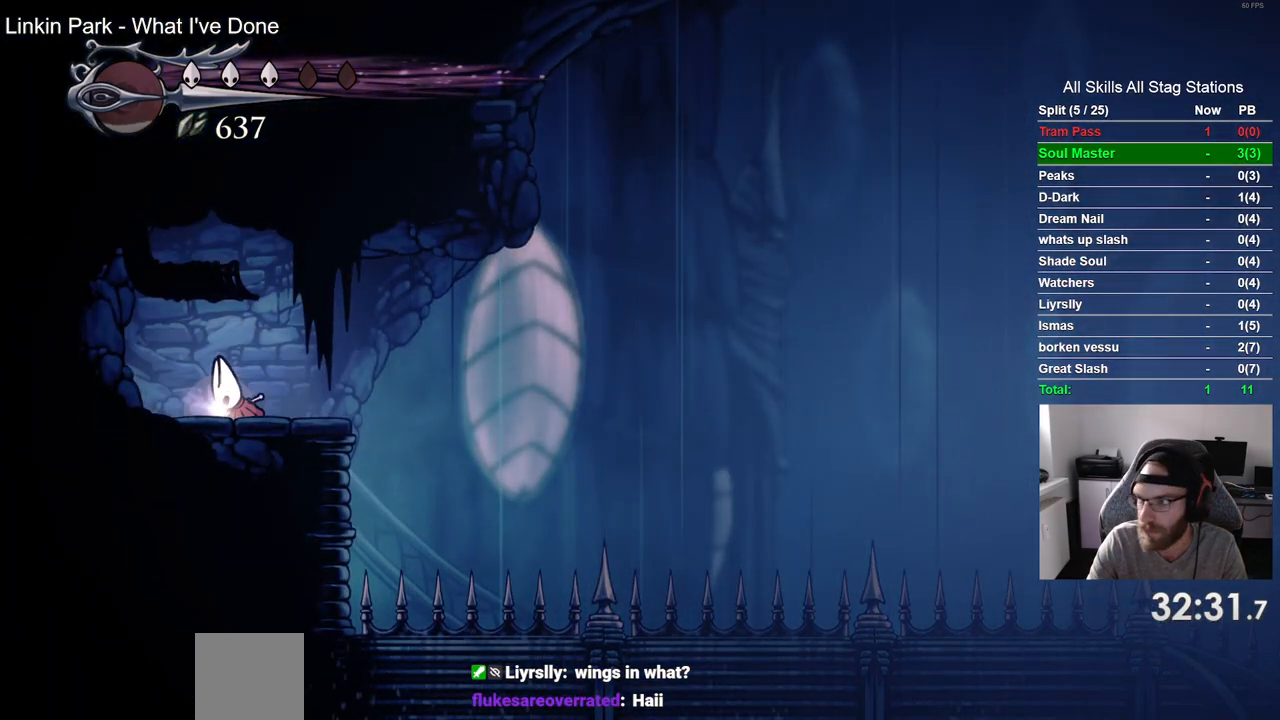
{"buttons": [], "left_stick": "center", "right_stick": "center", "events": [[50, "DPAD_RIGHT", "down"], [500, "DPAD_RIGHT", "up"]]}
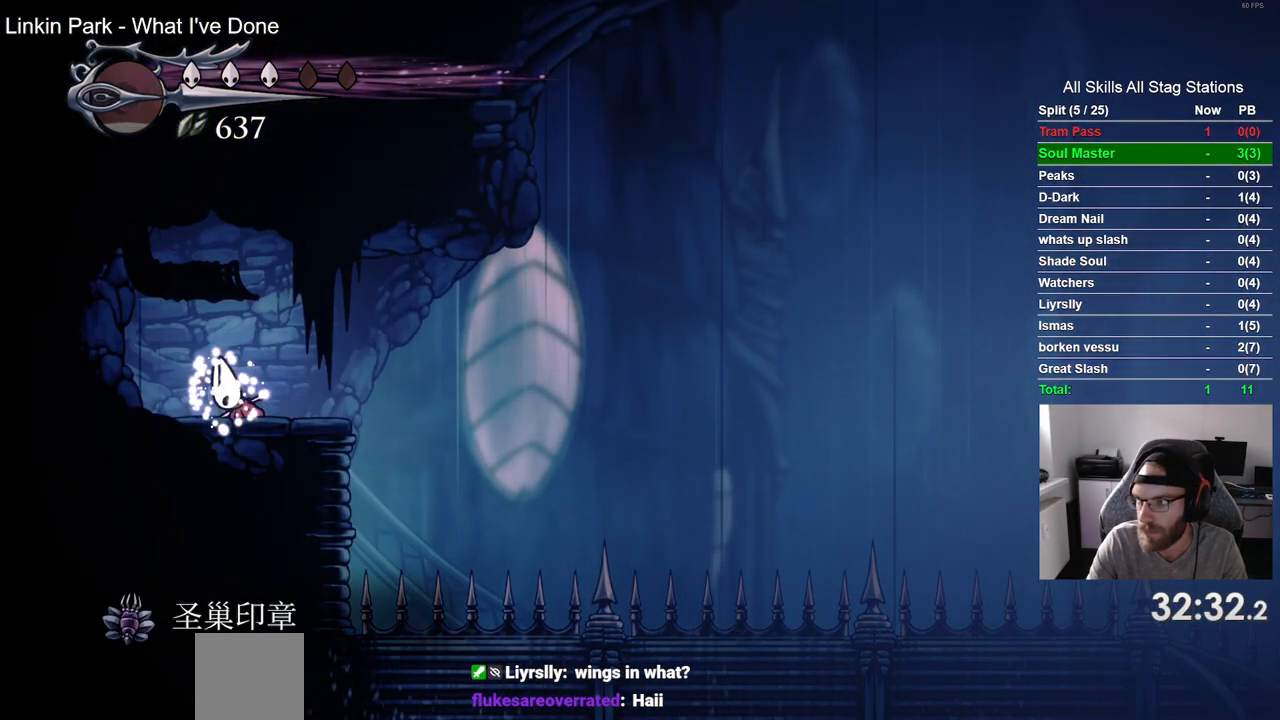
{"buttons": ["DPAD_RIGHT"], "left_stick": "center", "right_stick": "center", "events": [[250, "DPAD_RIGHT", "down"]]}
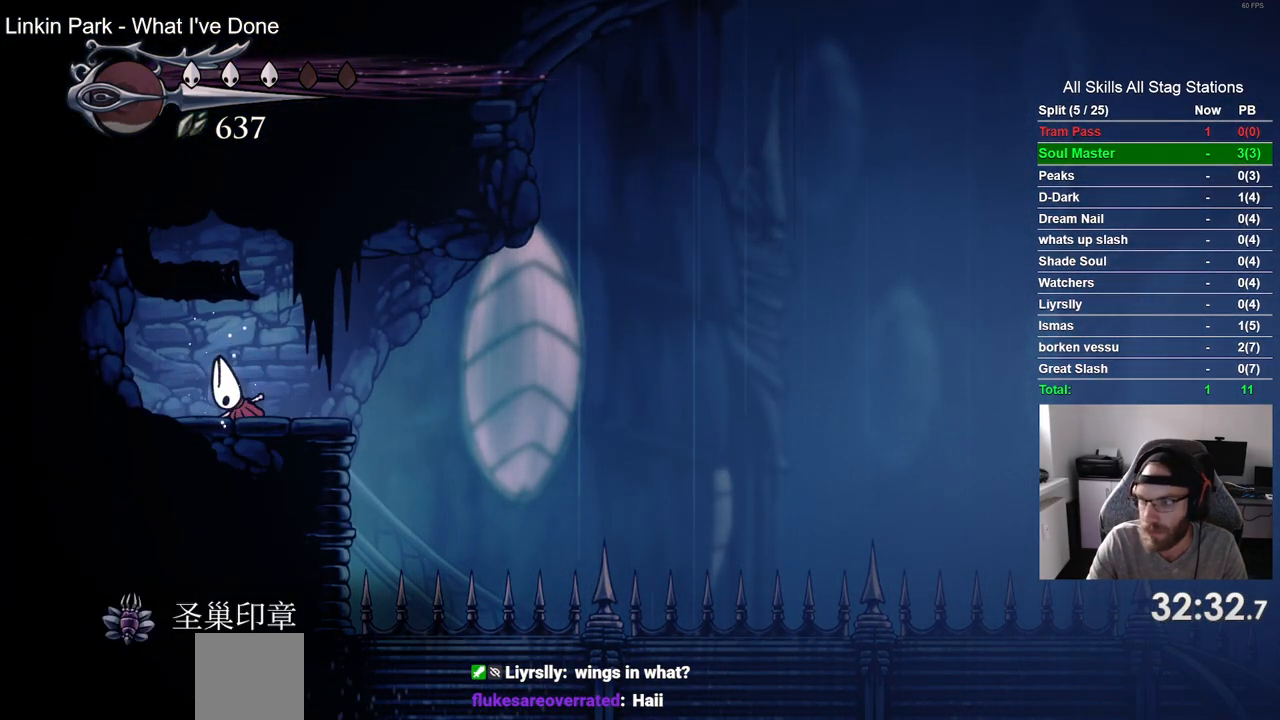
{"buttons": ["CROSS", "DPAD_RIGHT"], "left_stick": "center", "right_stick": "center", "events": [[467, "CROSS", "down"]]}
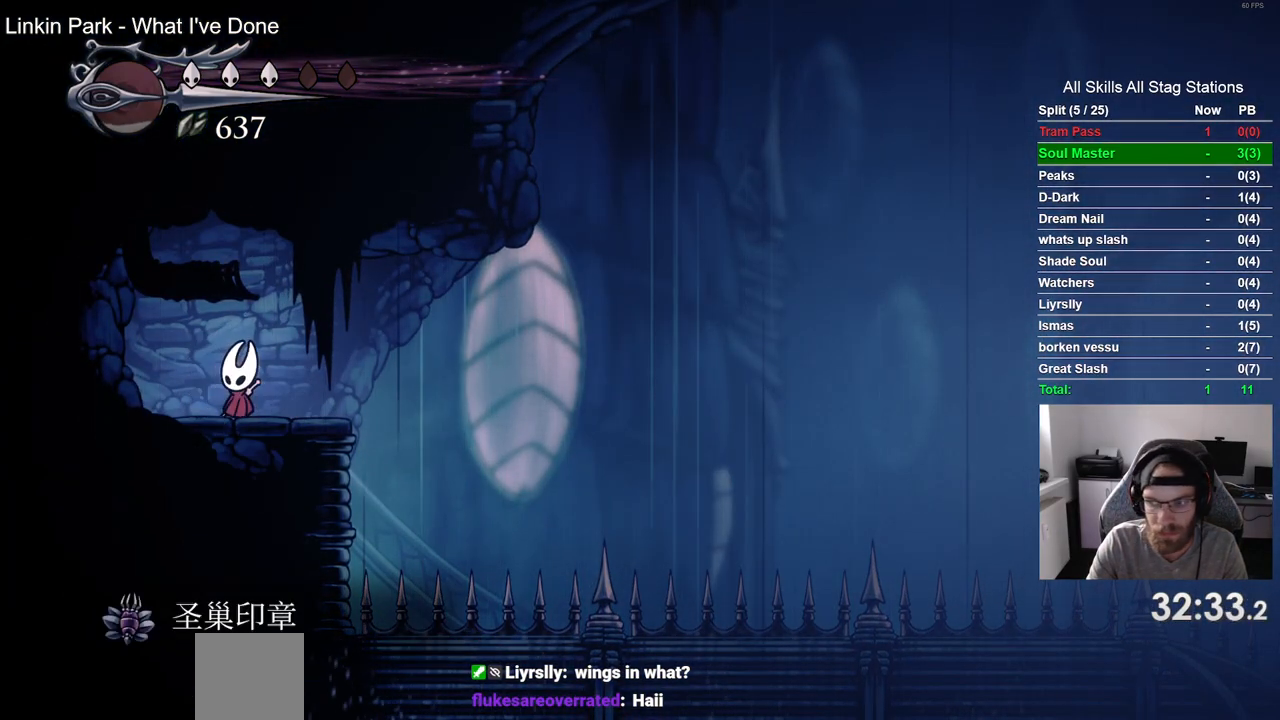
{"buttons": ["R2", "DPAD_RIGHT"], "left_stick": "center", "right_stick": "center", "events": [[383, "CROSS", "up"], [383, "R2", "down"]]}